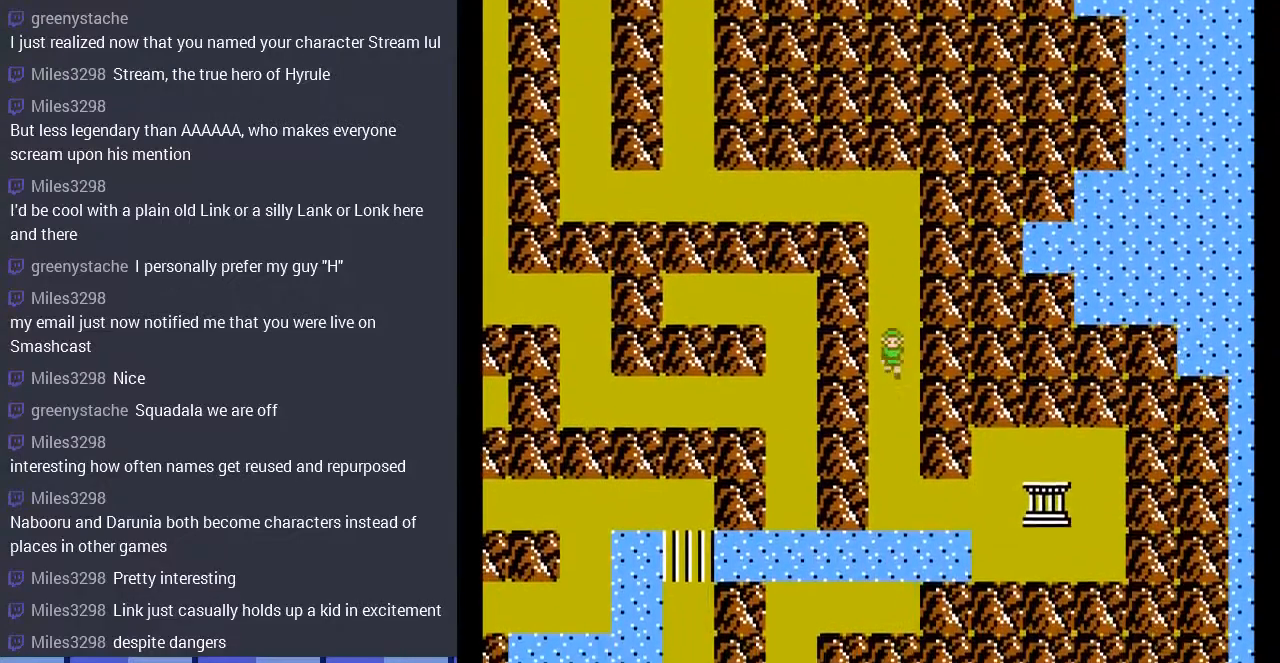
Gameplay with a controller (Nintendo layout); each line is a JSON object with the inputs held at the frame after it. "events" lists button and stick changes between this image and that frame as [ms after this image, input, new state], when the widget could be followed in between. Not read: L3 R3.
{"buttons": ["DPAD_DOWN"], "events": []}
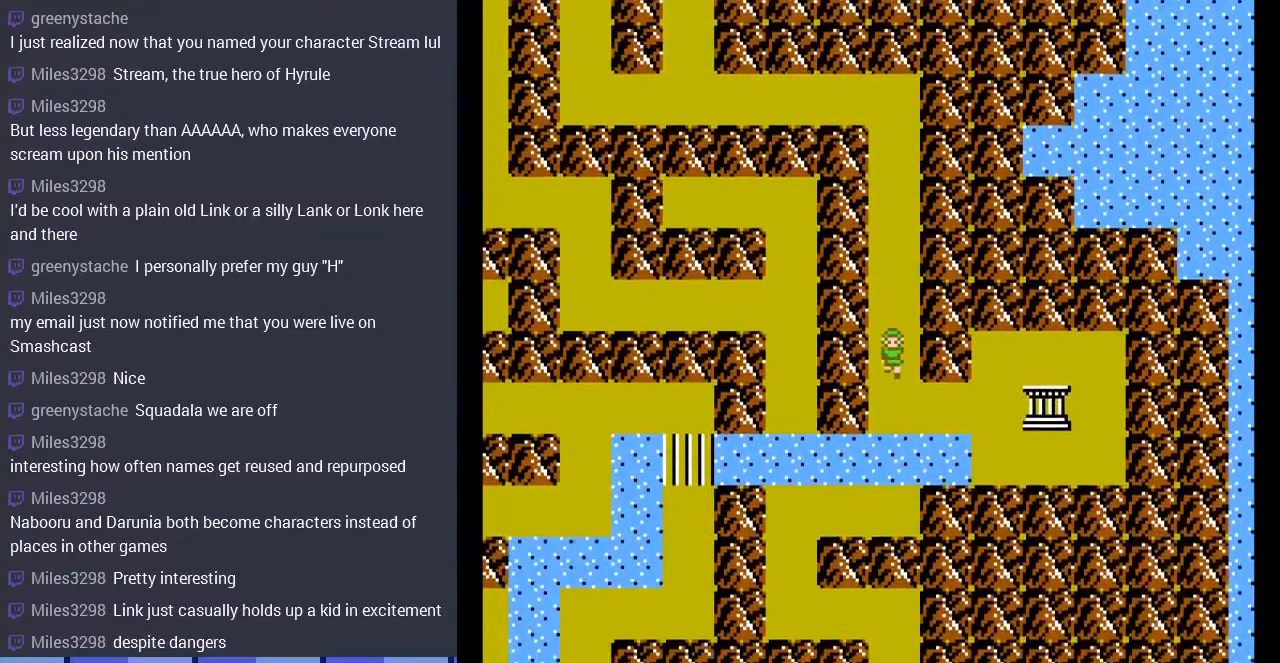
{"buttons": ["DPAD_RIGHT"], "events": [[167, "DPAD_DOWN", "up"], [167, "DPAD_RIGHT", "down"]]}
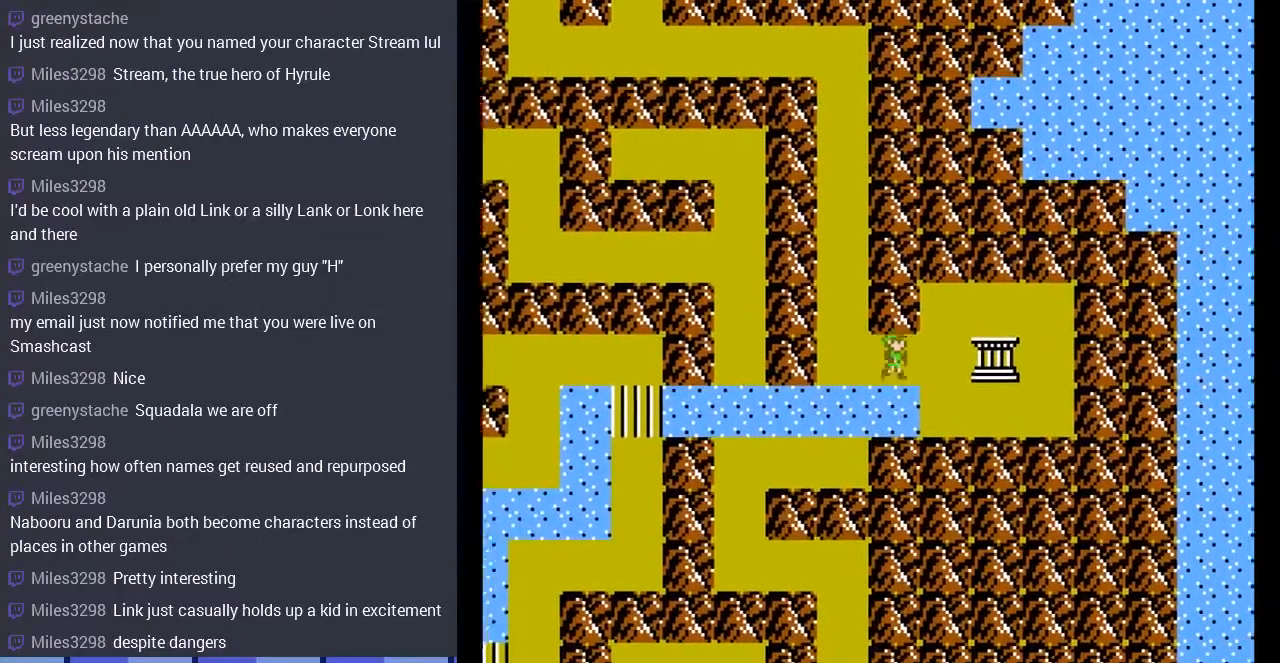
{"buttons": ["DPAD_RIGHT"], "events": []}
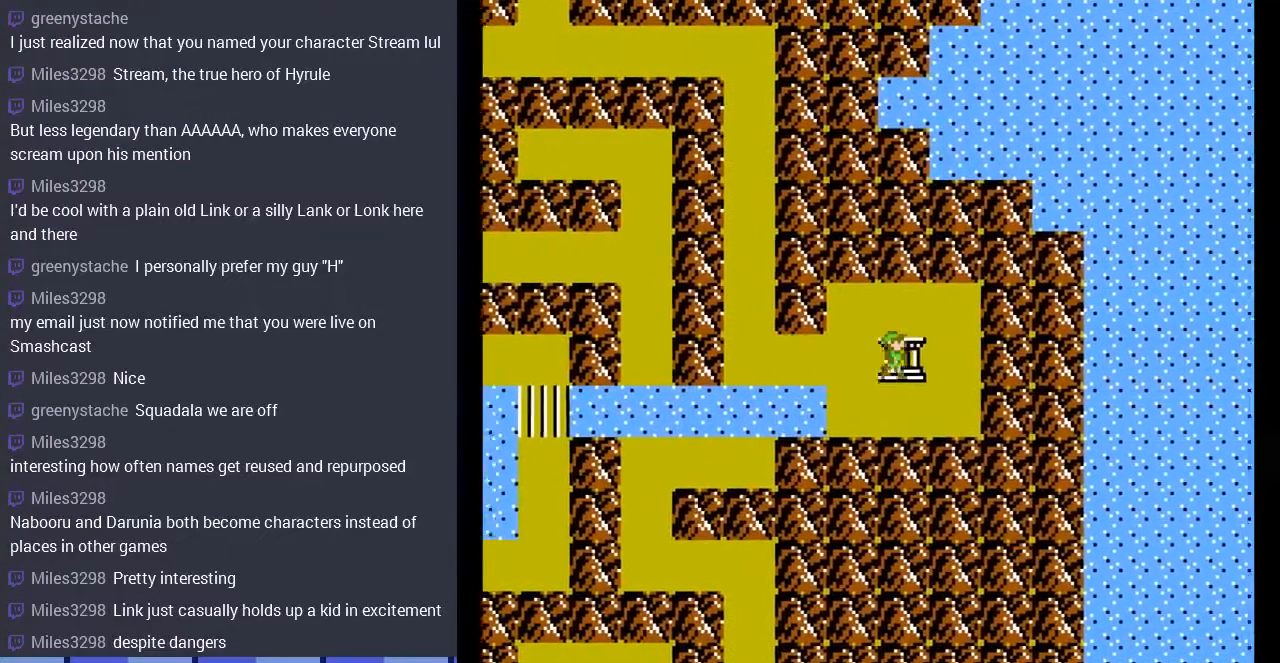
{"buttons": [], "events": [[100, "DPAD_RIGHT", "up"]]}
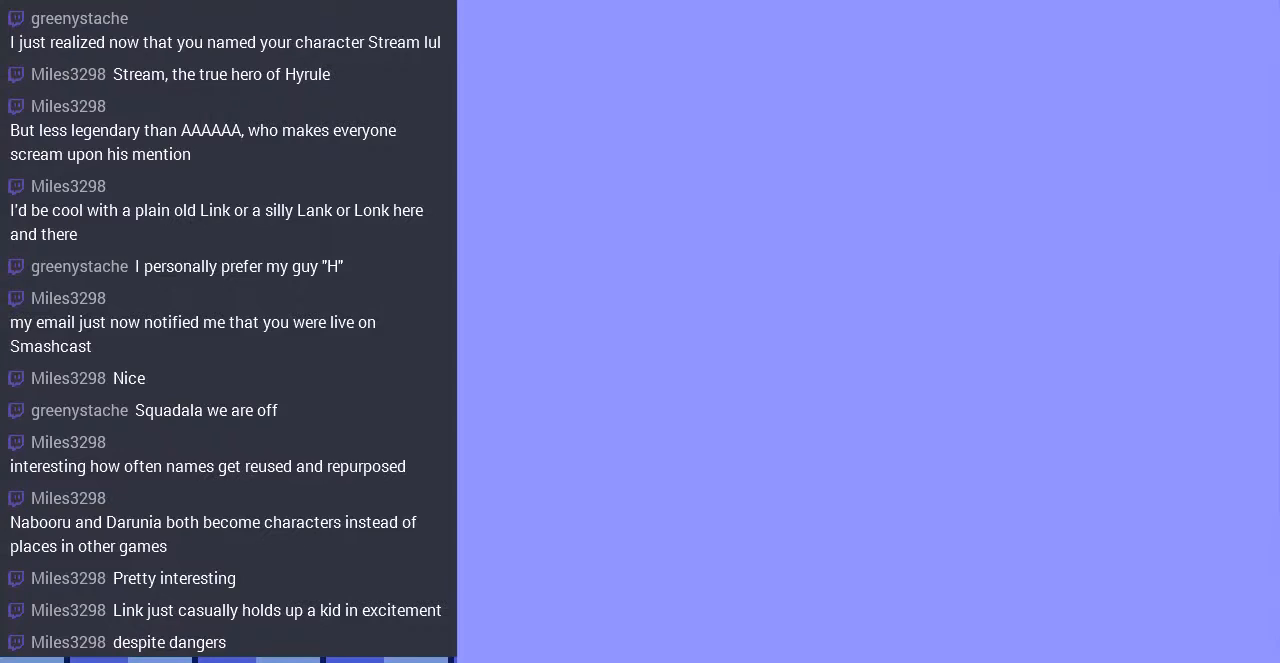
{"buttons": ["DPAD_RIGHT"], "events": [[133, "DPAD_RIGHT", "down"]]}
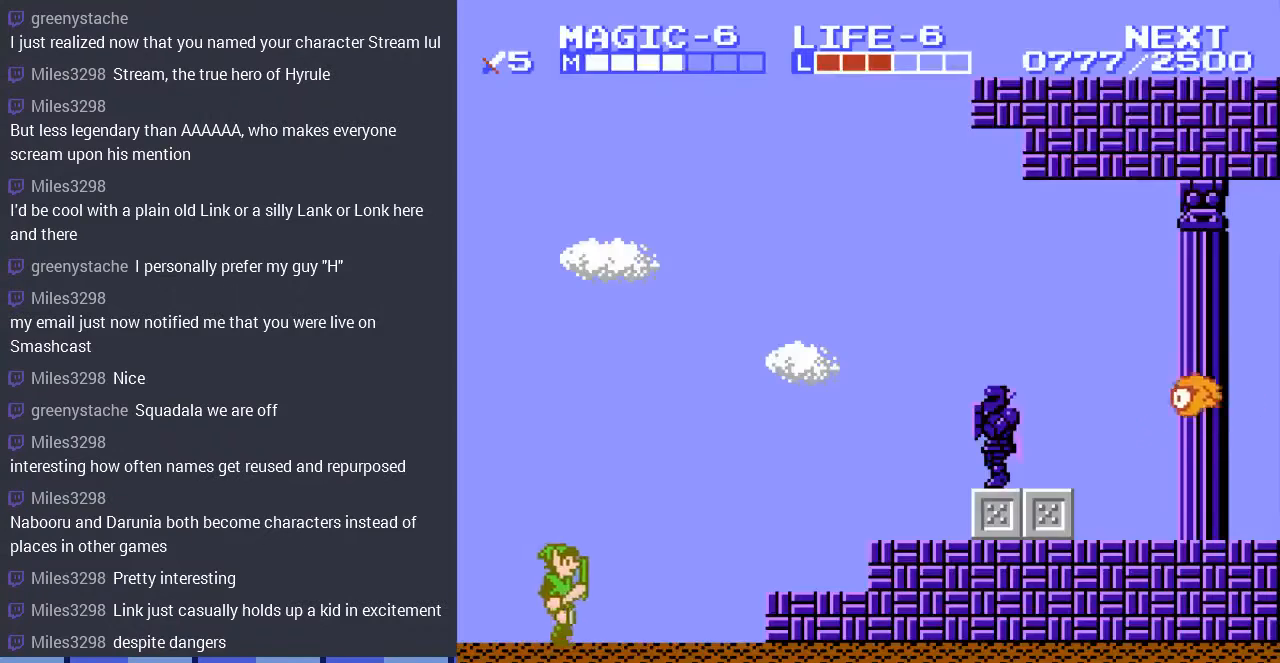
{"buttons": ["DPAD_RIGHT"], "events": [[267, "DPAD_RIGHT", "up"], [500, "DPAD_RIGHT", "down"]]}
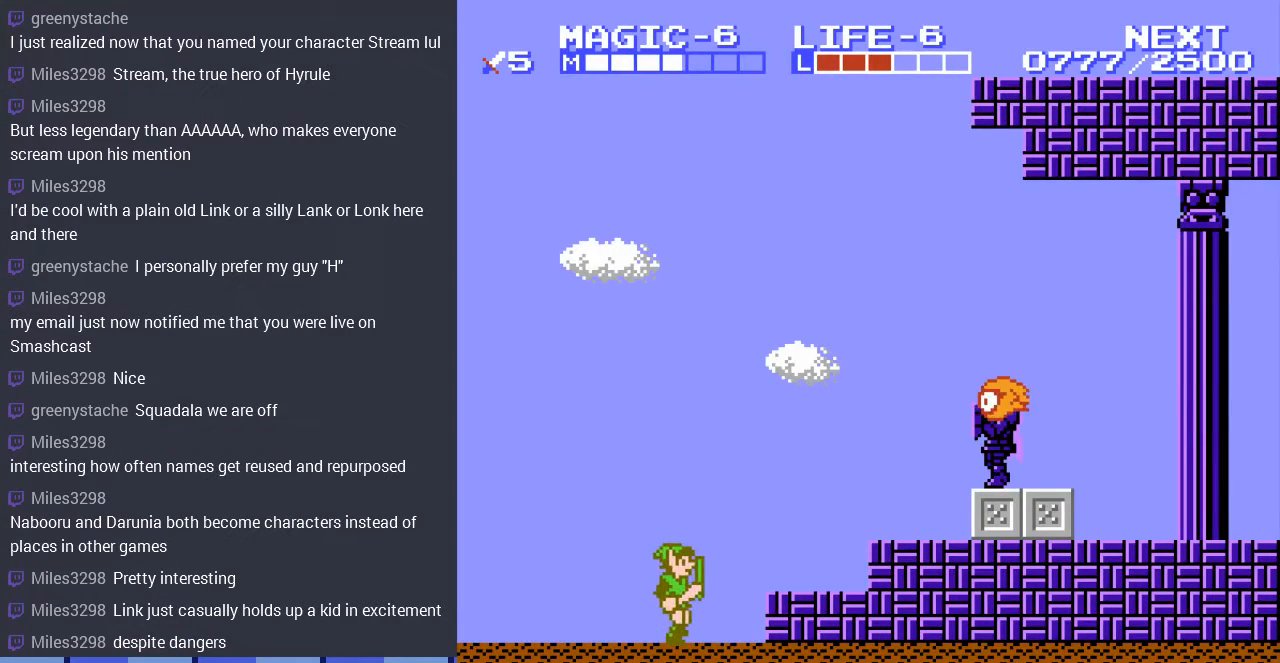
{"buttons": [], "events": [[33, "A", "down"], [100, "A", "up"], [367, "DPAD_RIGHT", "up"]]}
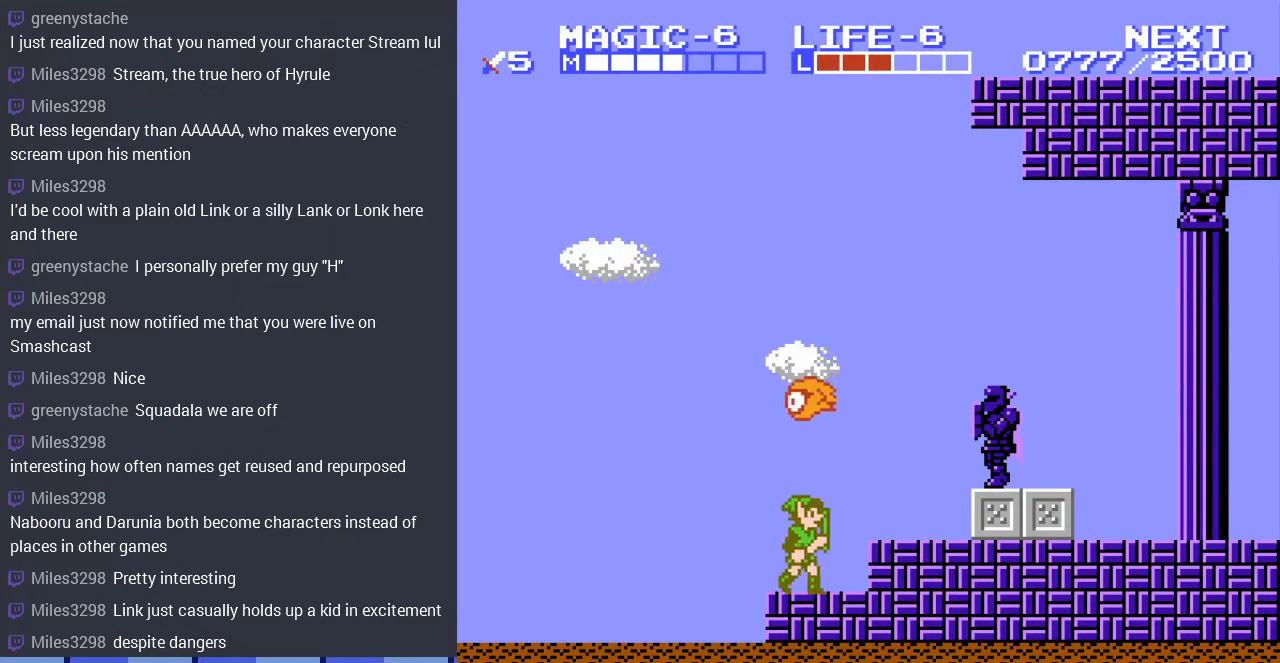
{"buttons": ["DPAD_RIGHT"], "events": [[67, "DPAD_RIGHT", "down"], [167, "A", "down"], [300, "A", "up"]]}
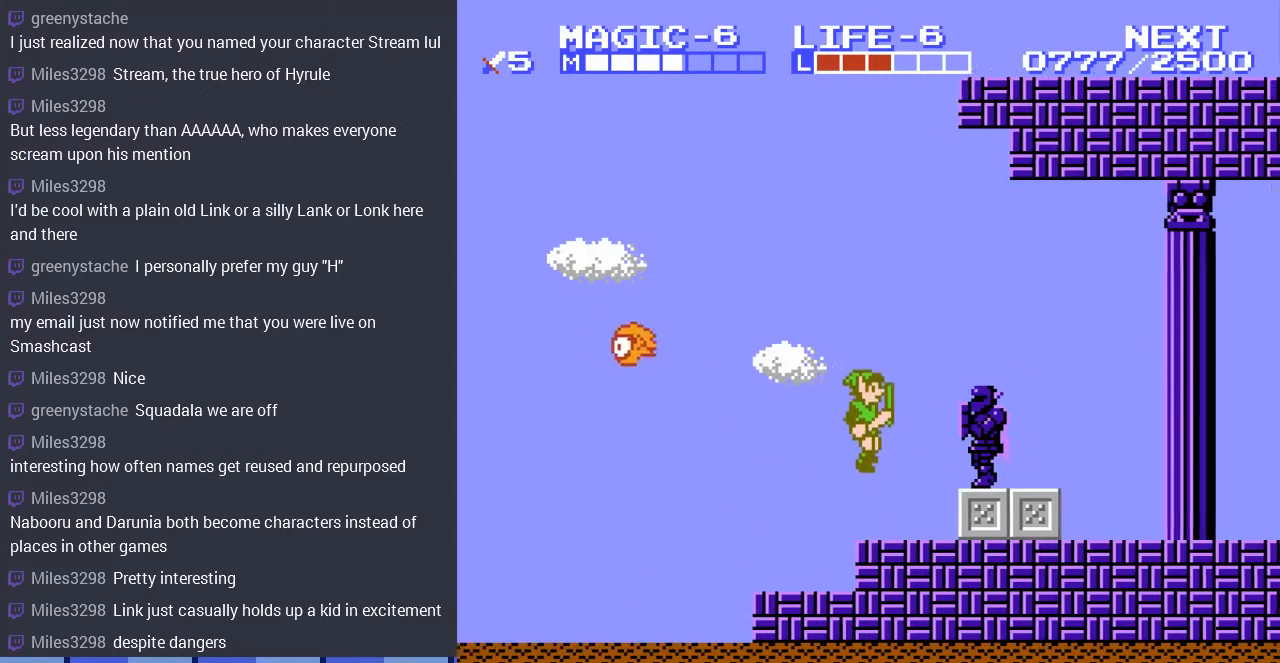
{"buttons": [], "events": [[200, "DPAD_RIGHT", "up"], [367, "A", "down"], [400, "A", "up"]]}
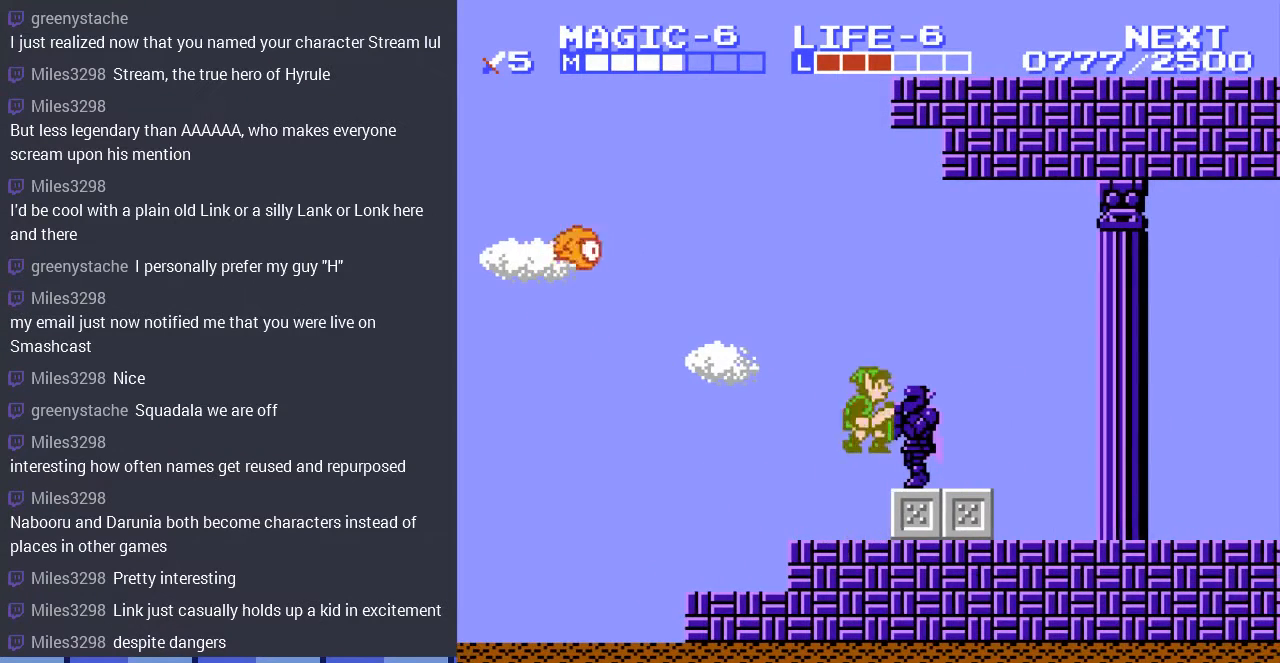
{"buttons": [], "events": [[67, "B", "down"], [267, "B", "up"]]}
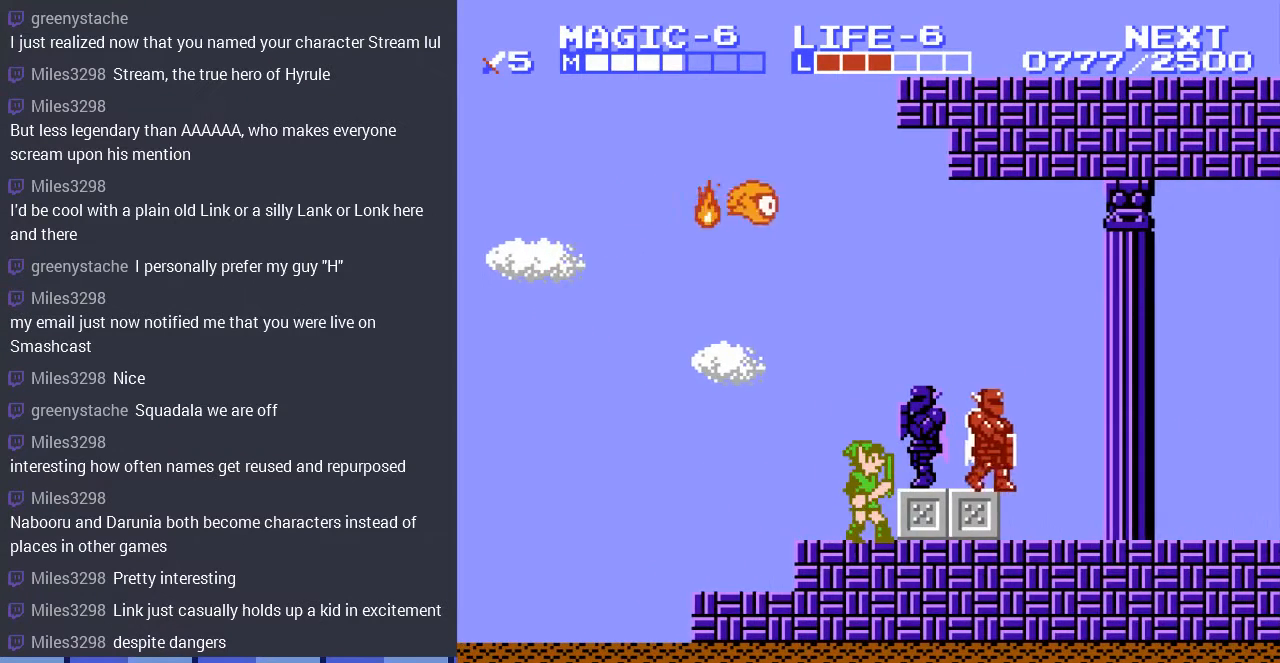
{"buttons": ["DPAD_RIGHT"], "events": [[233, "DPAD_LEFT", "down"], [400, "DPAD_LEFT", "up"], [500, "DPAD_RIGHT", "down"]]}
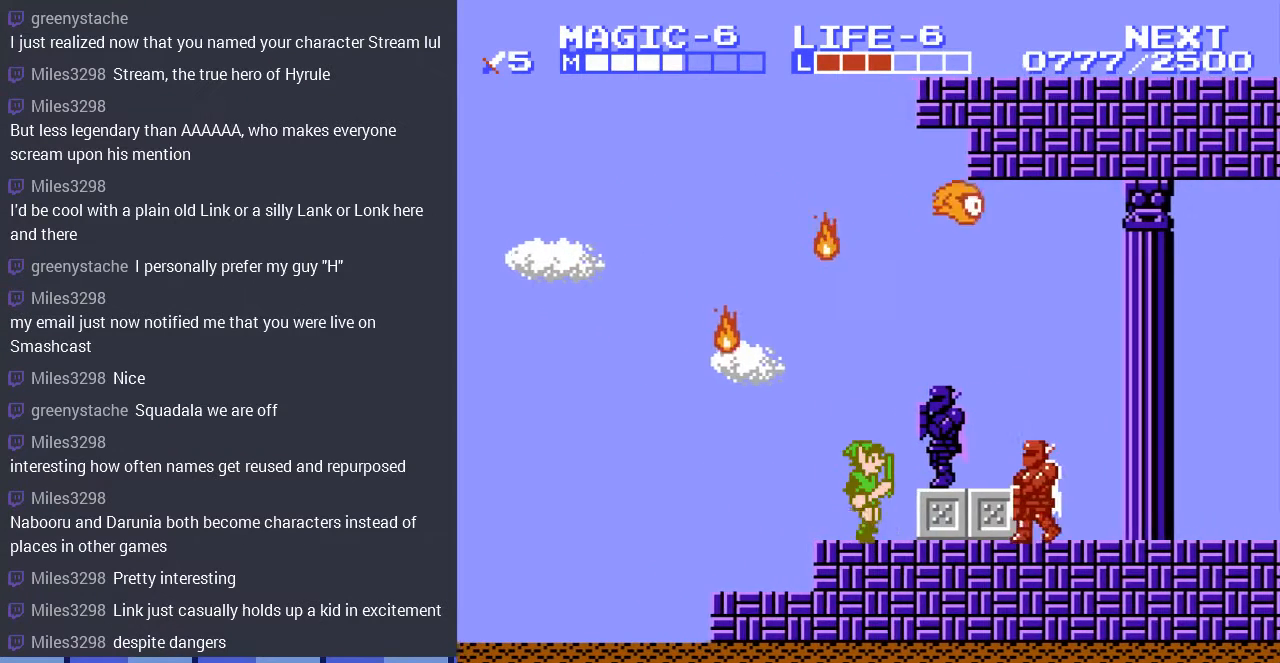
{"buttons": [], "events": [[100, "DPAD_RIGHT", "up"], [233, "DPAD_RIGHT", "down"], [333, "A", "down"], [467, "A", "up"], [500, "DPAD_RIGHT", "up"]]}
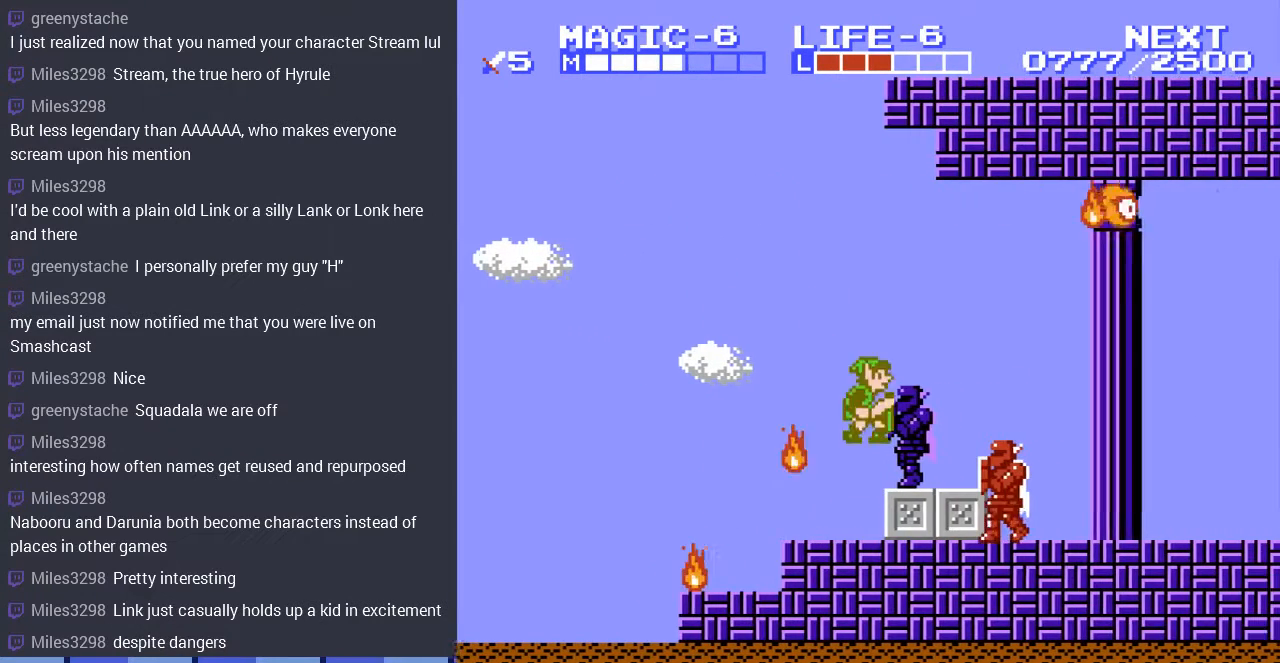
{"buttons": ["A", "DPAD_LEFT"], "events": [[167, "DPAD_LEFT", "down"], [300, "DPAD_LEFT", "up"], [333, "DPAD_LEFT", "down"], [333, "DPAD_UP", "down"], [367, "DPAD_UP", "up"], [467, "A", "down"]]}
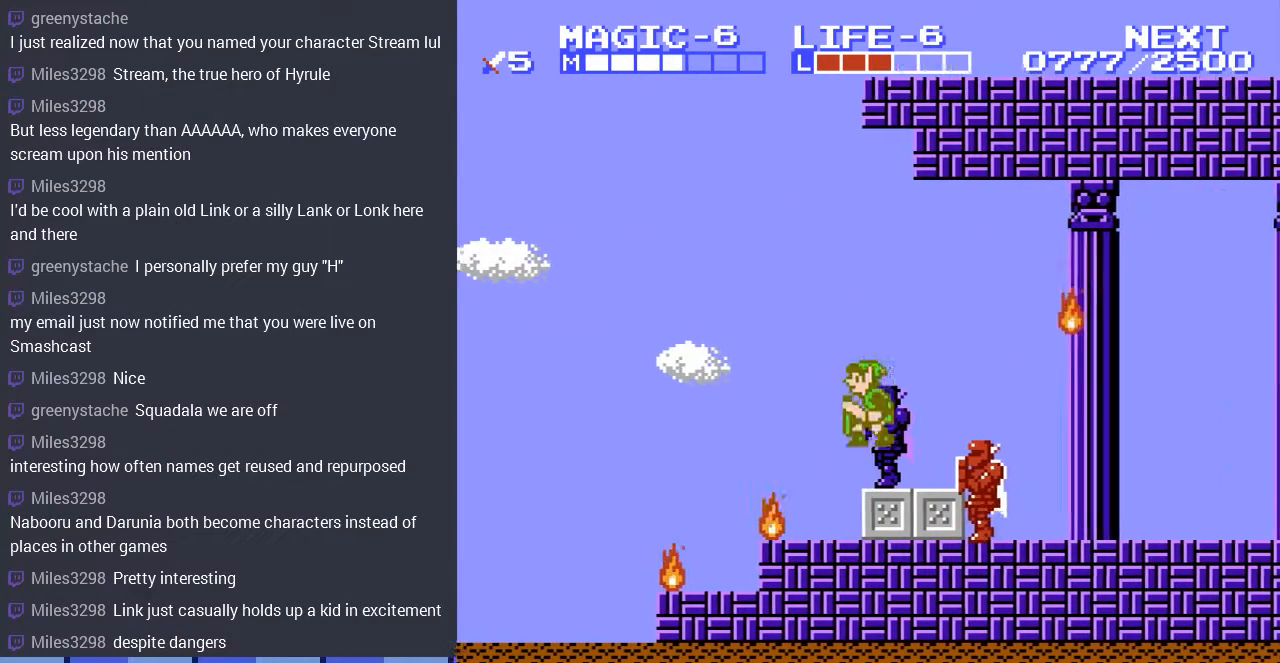
{"buttons": ["A", "DPAD_RIGHT"], "events": [[200, "DPAD_UP", "down"], [233, "DPAD_LEFT", "up"], [267, "DPAD_RIGHT", "down"], [267, "DPAD_UP", "up"], [300, "A", "up"], [433, "A", "down"]]}
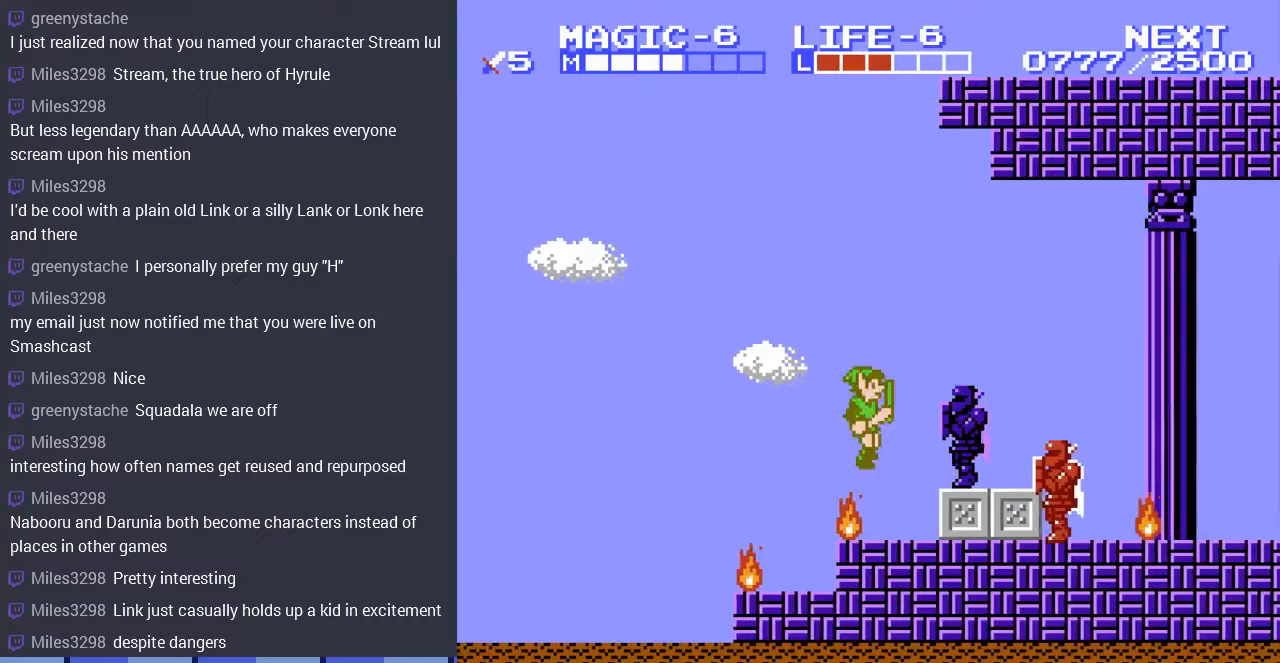
{"buttons": ["DPAD_LEFT"], "events": [[100, "A", "up"], [167, "A", "down"], [267, "A", "up"], [300, "DPAD_RIGHT", "up"], [467, "DPAD_LEFT", "down"]]}
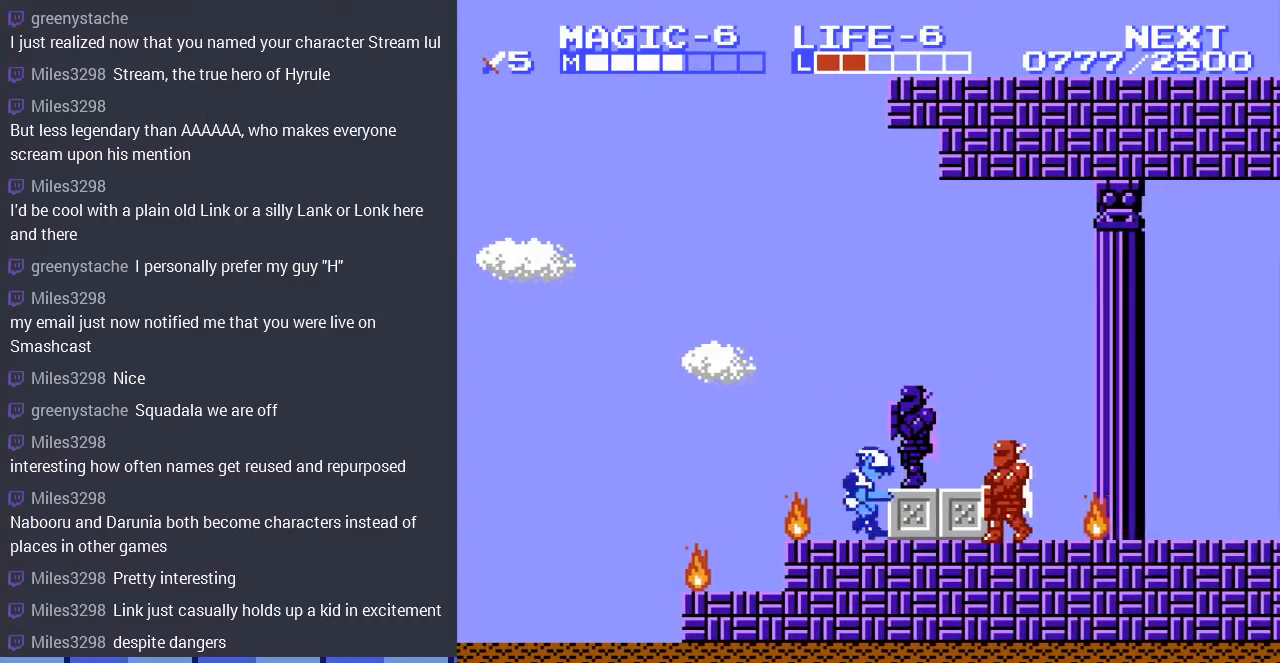
{"buttons": ["A", "DPAD_LEFT"], "events": [[367, "A", "down"]]}
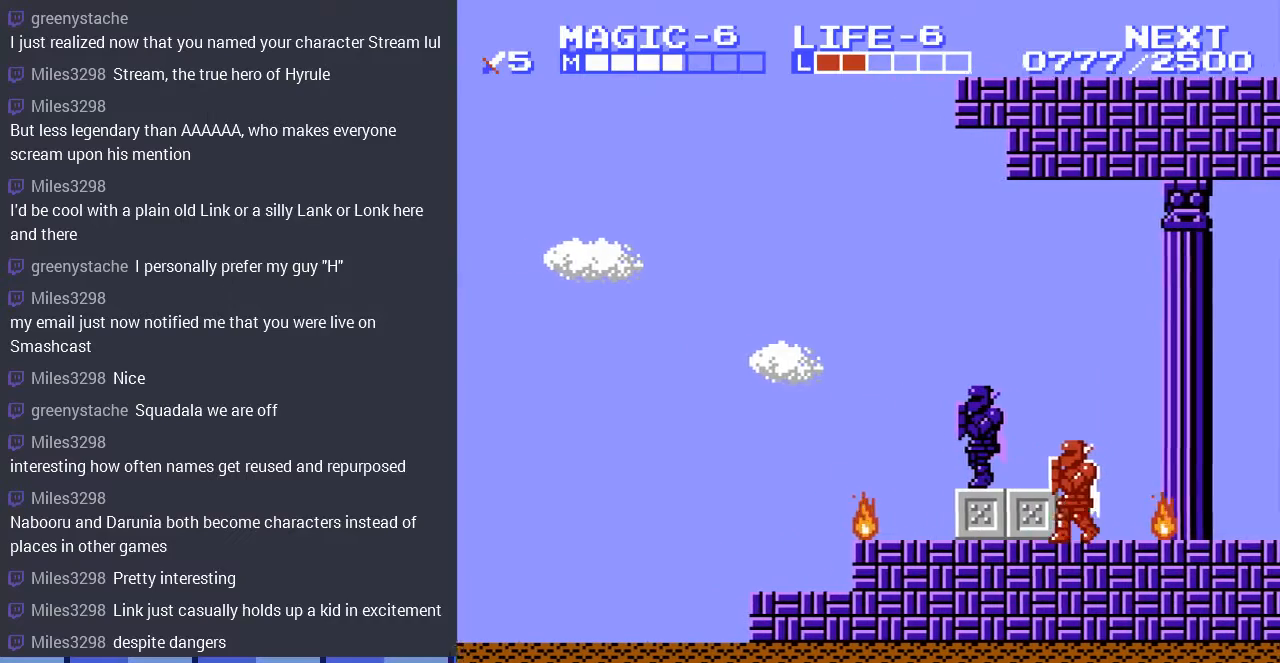
{"buttons": ["DPAD_LEFT"], "events": [[33, "A", "up"]]}
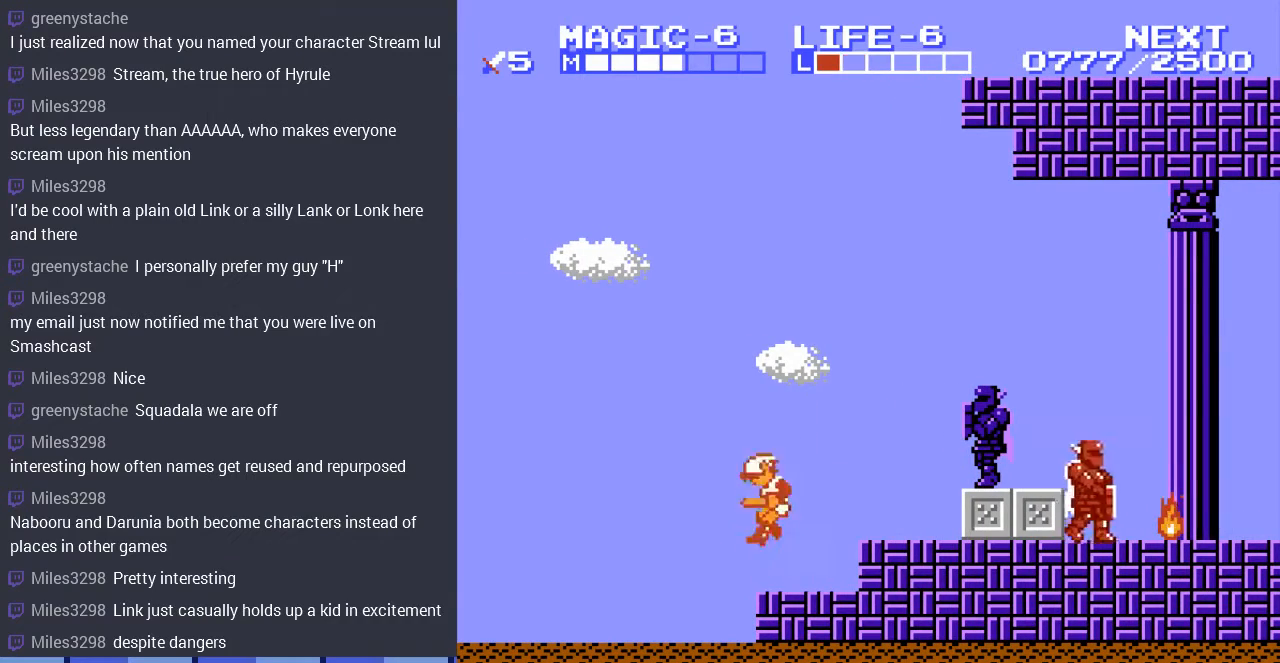
{"buttons": ["DPAD_LEFT"], "events": [[333, "DPAD_LEFT", "up"], [467, "DPAD_LEFT", "down"]]}
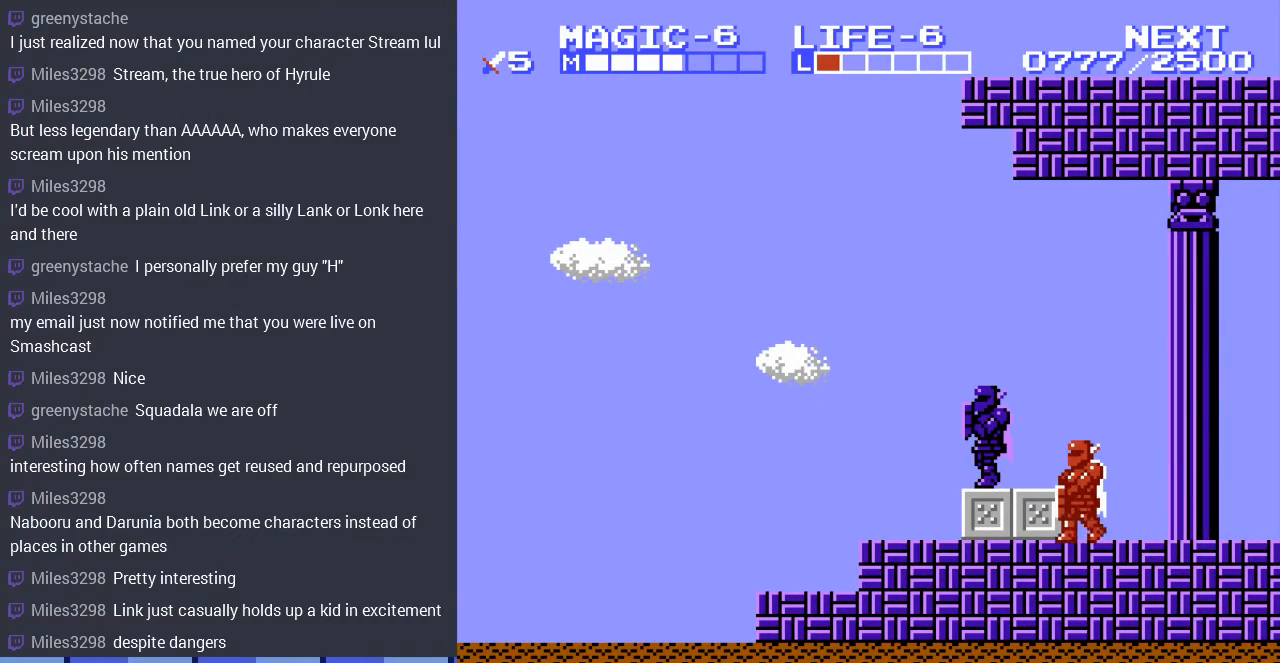
{"buttons": ["A", "DPAD_LEFT"], "events": [[367, "DPAD_LEFT", "up"], [400, "A", "down"], [433, "DPAD_LEFT", "down"]]}
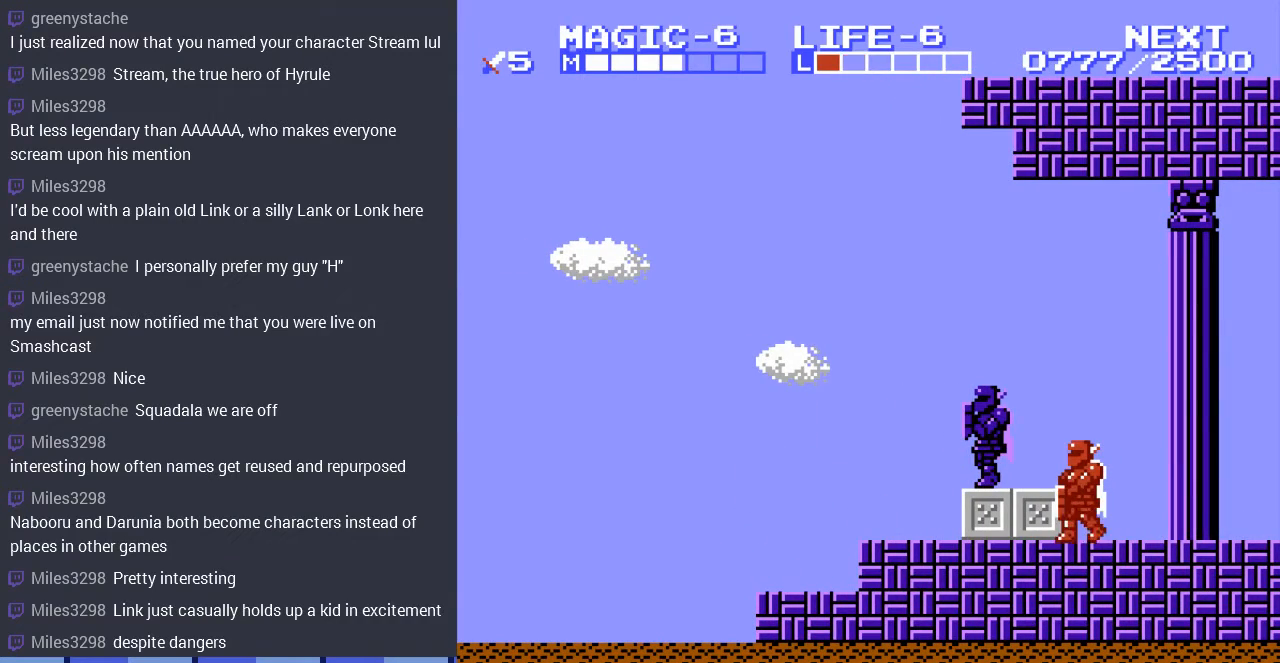
{"buttons": [], "events": [[67, "A", "up"], [167, "DPAD_LEFT", "up"], [300, "START", "down"], [400, "START", "up"]]}
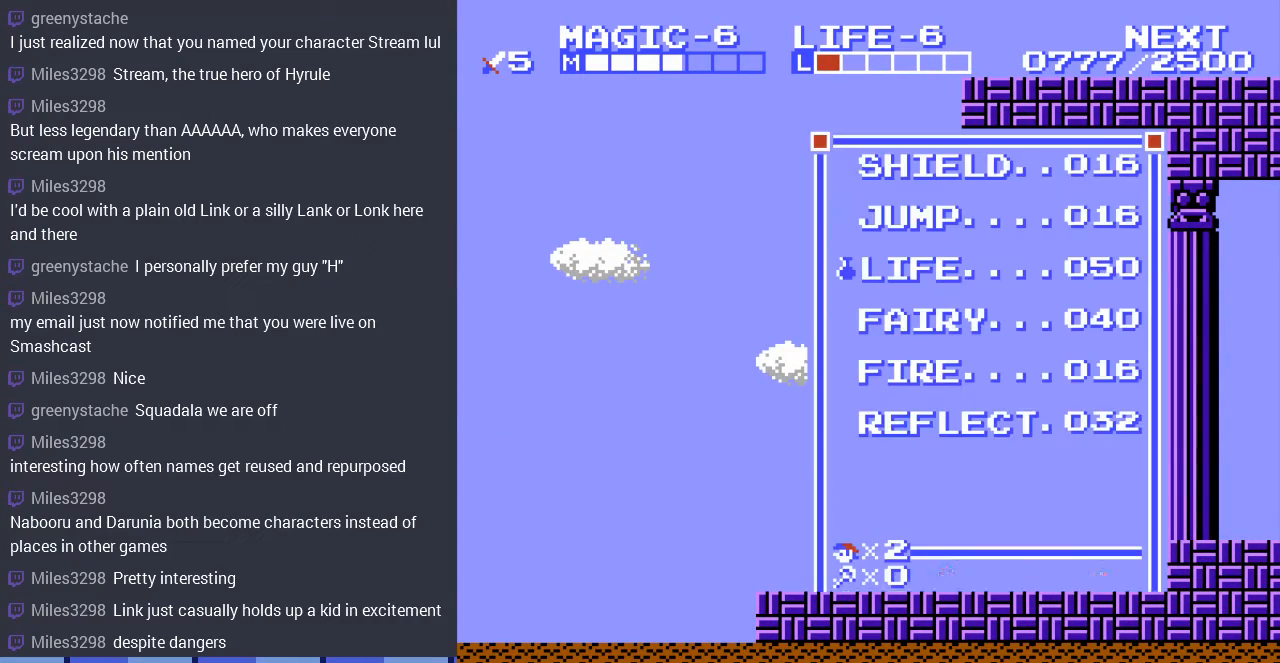
{"buttons": [], "events": [[367, "START", "down"], [500, "START", "up"]]}
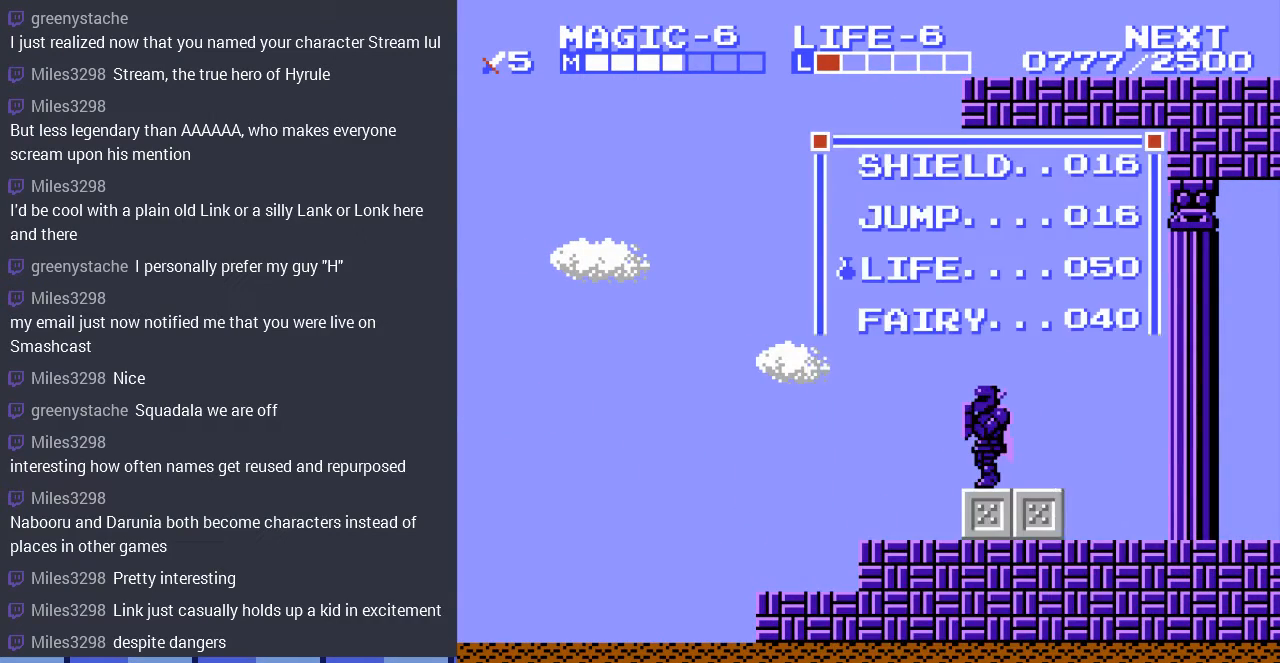
{"buttons": ["DPAD_LEFT"], "events": [[133, "SELECT", "down"], [167, "DPAD_LEFT", "down"], [300, "SELECT", "up"]]}
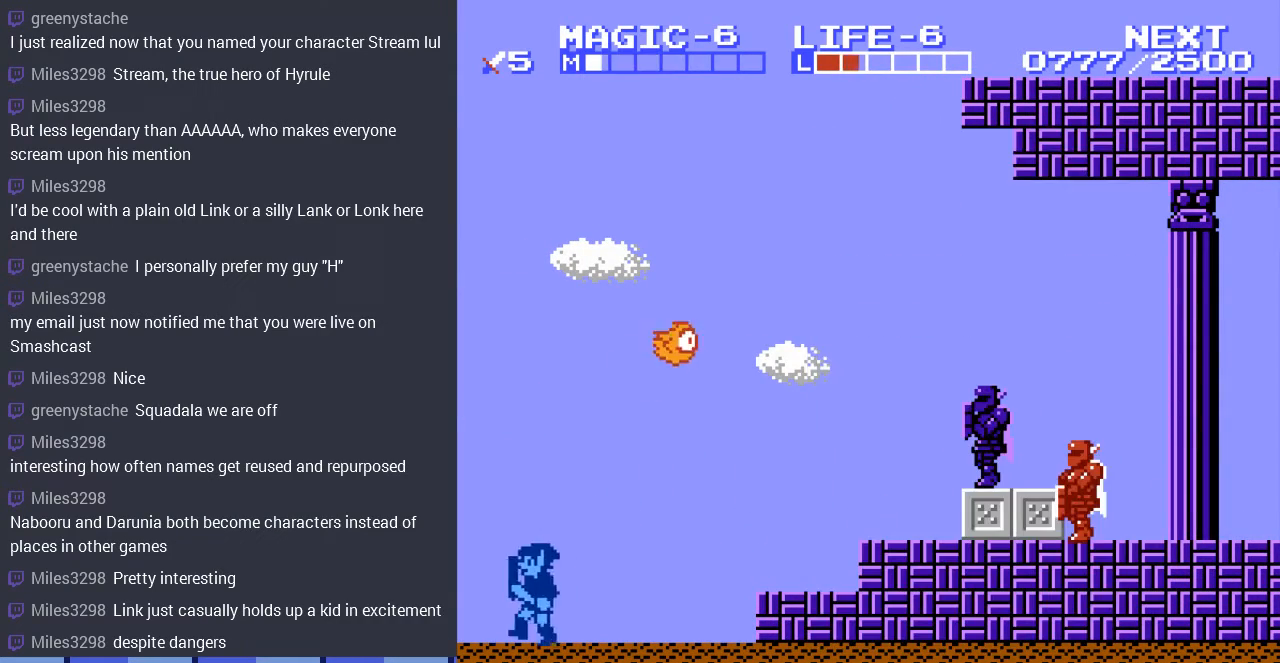
{"buttons": [], "events": [[467, "DPAD_LEFT", "up"]]}
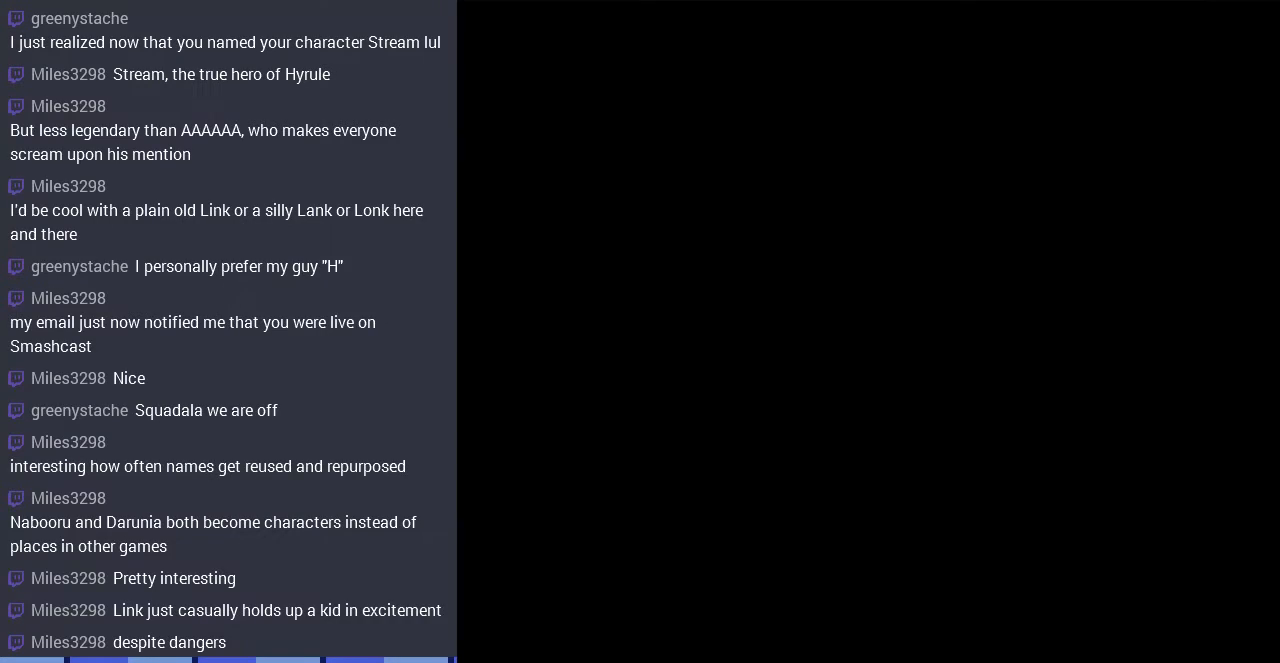
{"buttons": ["DPAD_RIGHT"], "events": [[333, "DPAD_RIGHT", "down"]]}
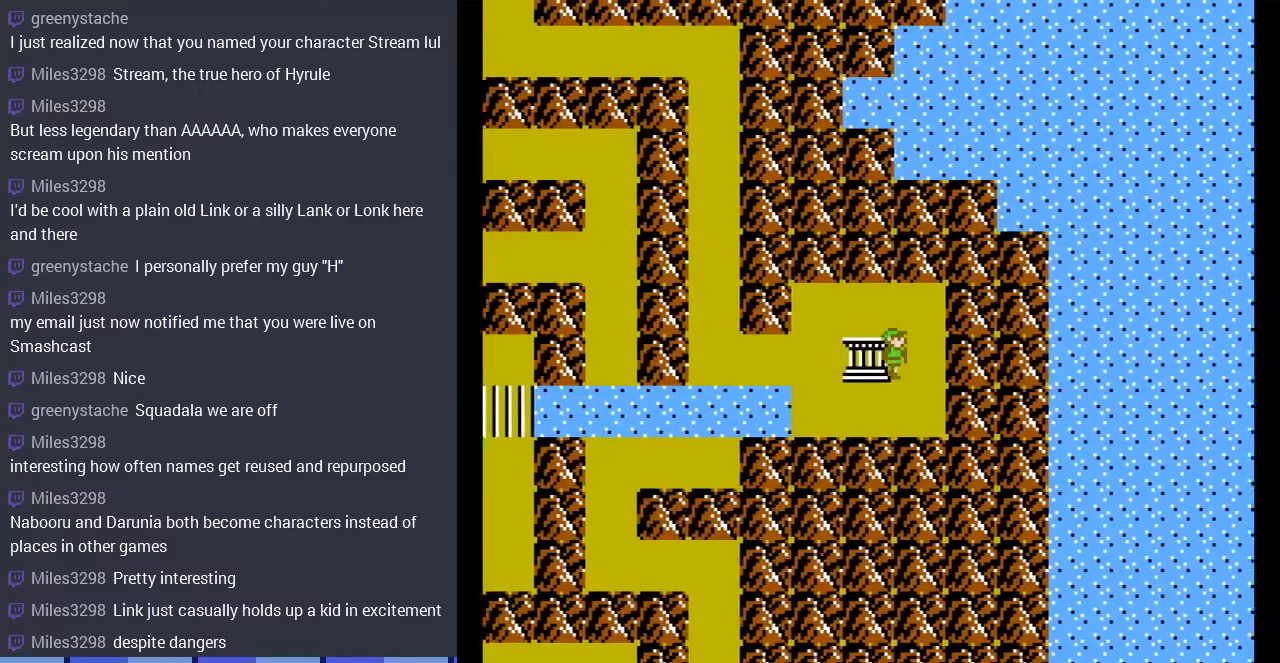
{"buttons": ["DPAD_LEFT"], "events": [[167, "DPAD_RIGHT", "up"], [267, "DPAD_LEFT", "down"]]}
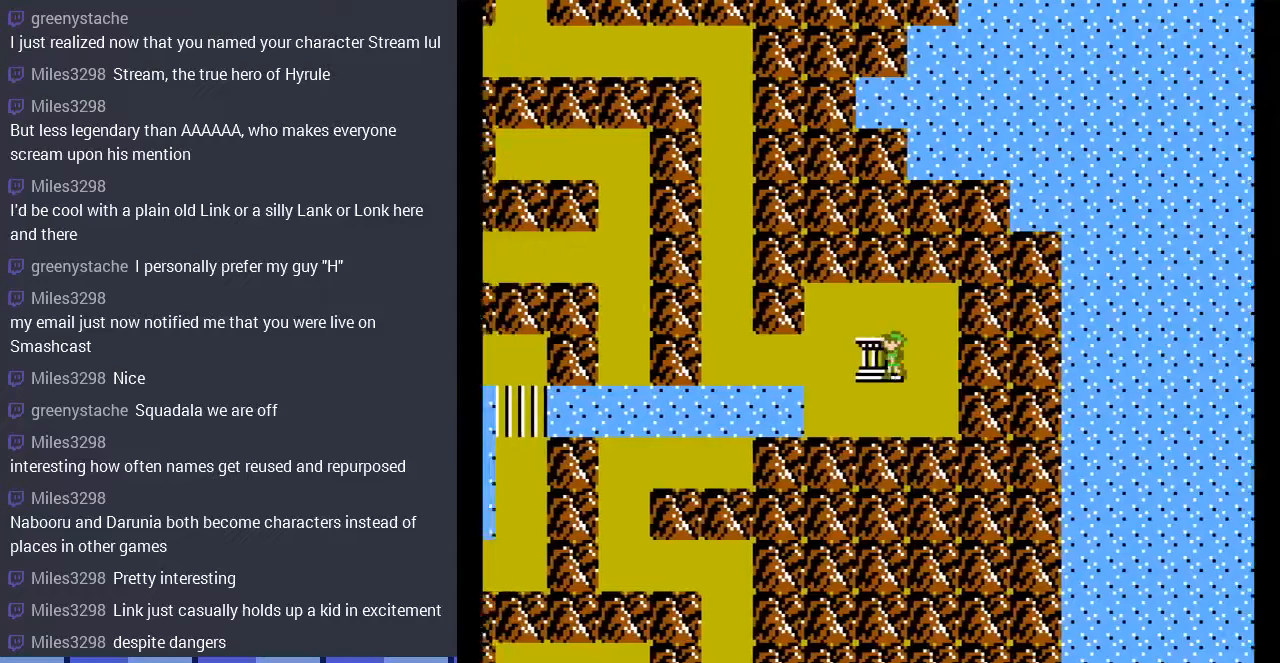
{"buttons": ["DPAD_RIGHT"], "events": [[33, "DPAD_LEFT", "up"], [433, "DPAD_RIGHT", "down"]]}
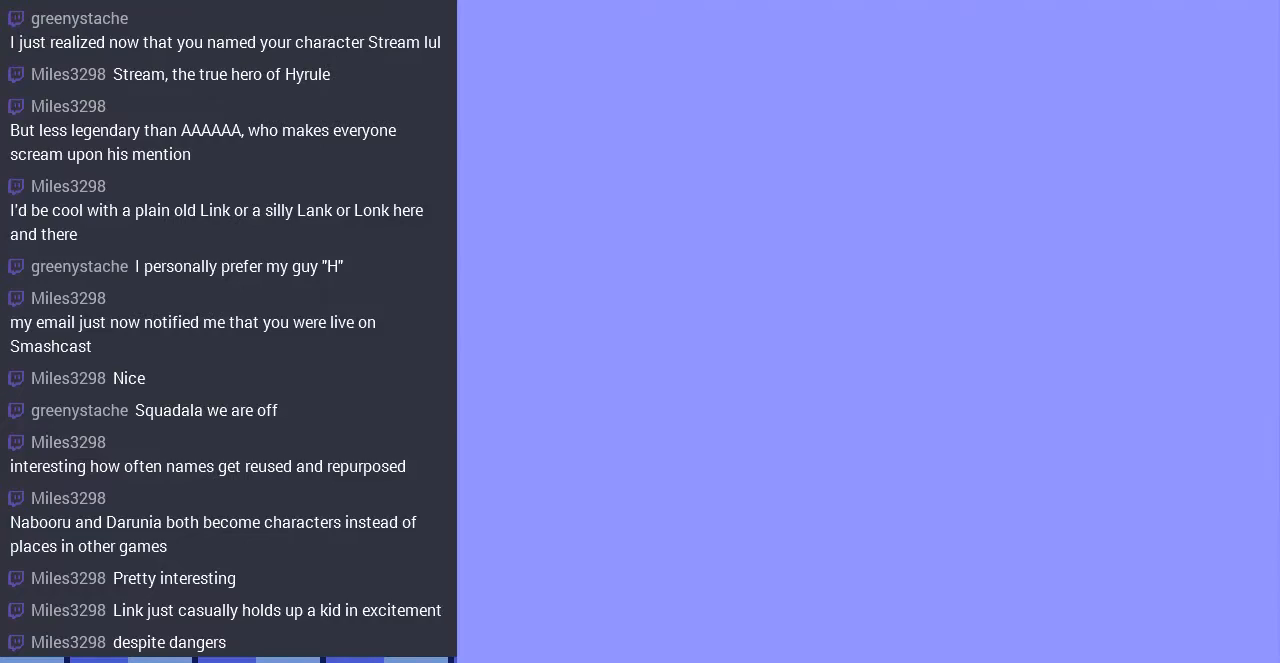
{"buttons": ["DPAD_RIGHT"], "events": []}
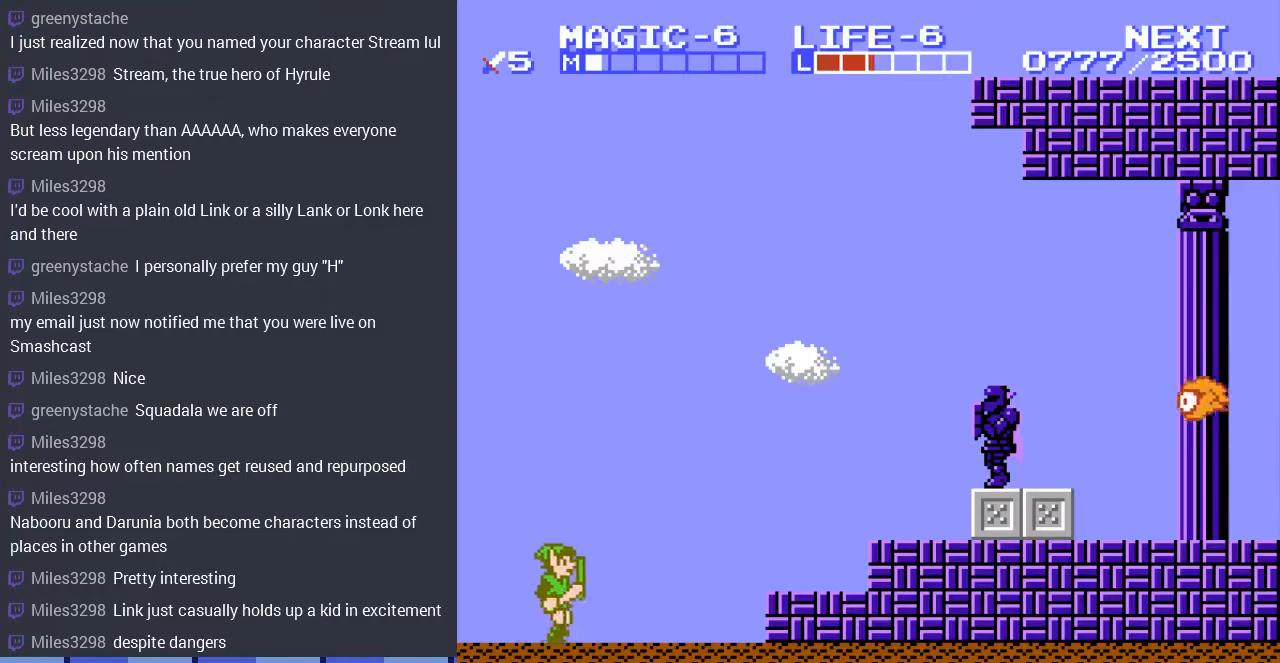
{"buttons": [], "events": [[267, "DPAD_RIGHT", "up"]]}
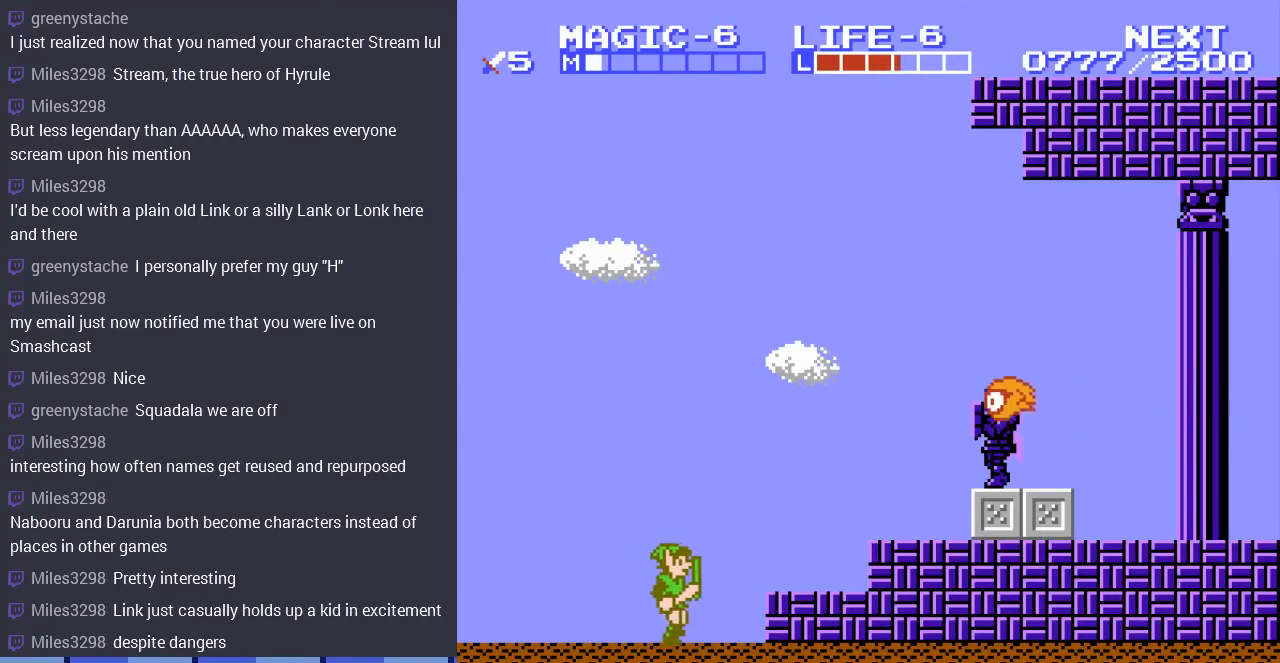
{"buttons": ["DPAD_RIGHT"], "events": [[433, "DPAD_RIGHT", "down"]]}
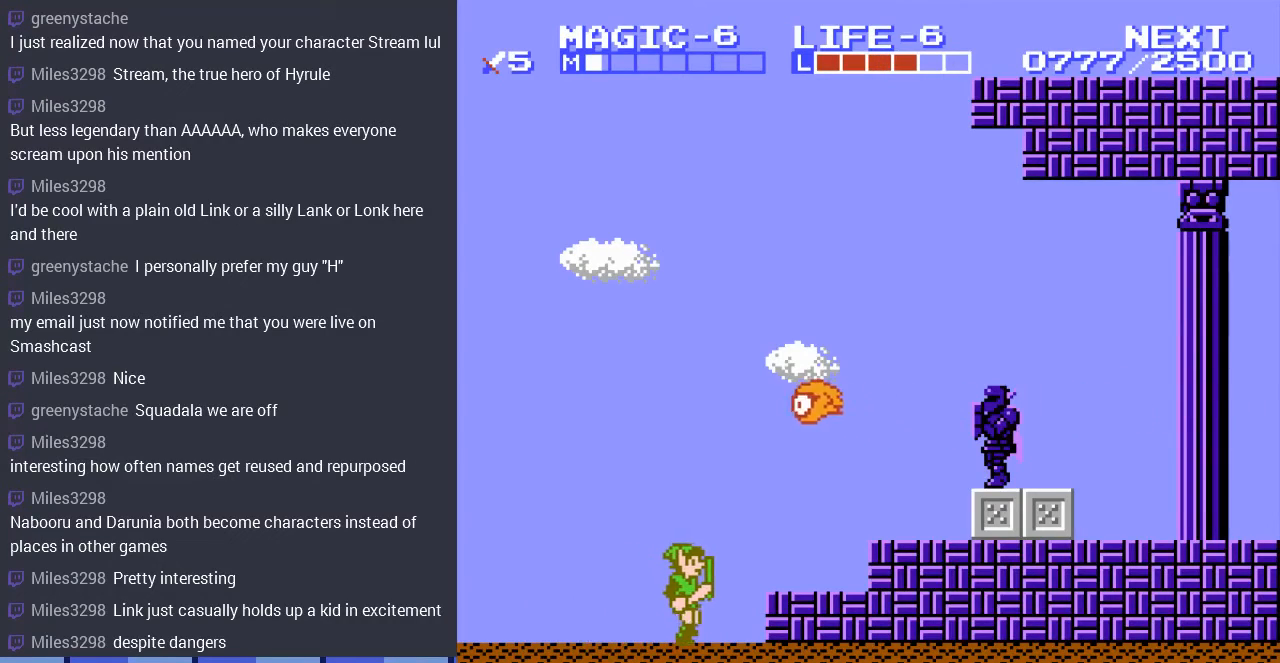
{"buttons": ["DPAD_RIGHT"], "events": [[233, "A", "down"], [267, "A", "up"]]}